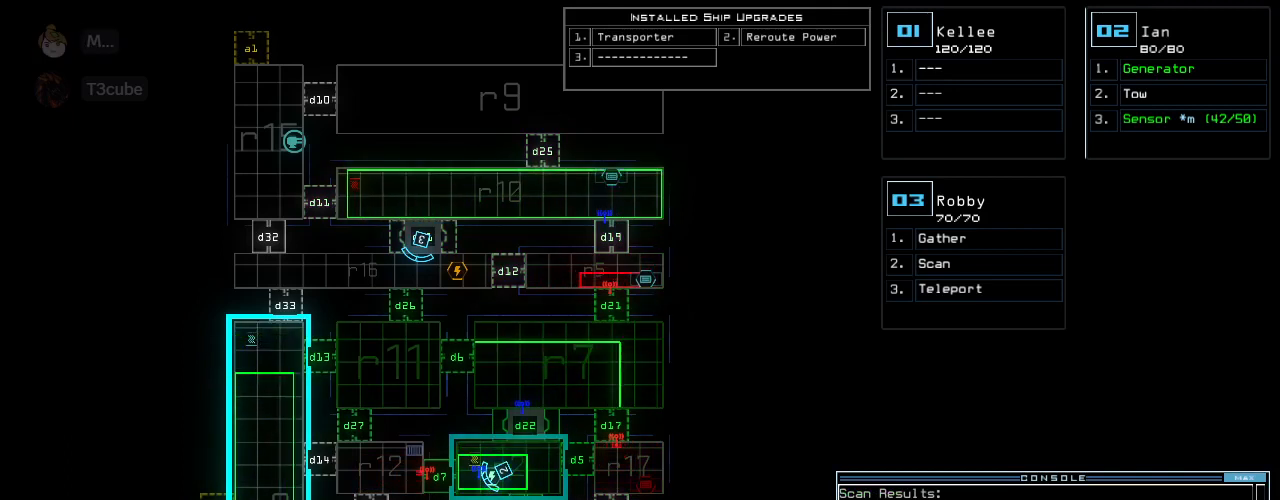
Gameplay with keyboard; each line is a JSON object with the keys held at the frame after it. "events" lists presses ("down") and releases ("up") of ".", "0", "1", "2", "3", "4", "5", "6", "7", "8", "9", "a", "b", "backspace", "c", "caps_lock", "comma", "ctrl_l", "ctrl_r", "d", "down", "e", "equals", "escape", "f", "f10", "g", "i", "j", "k", "l", "left", "m", "minus", "n", "o", "p", "q", "quote", "r", "return", "right", "s", "semicolon", "shift_l", "shift_r", "space", "t", "tab", "tilde", "u", "up", "v", "w", "x", "y" and "z" between this image and that frame as [ms after this image, input, new state], when the widget could be followed in between. No other keys are recorded. Mouse input is not recorded. Not read: h.
{"keys": []}
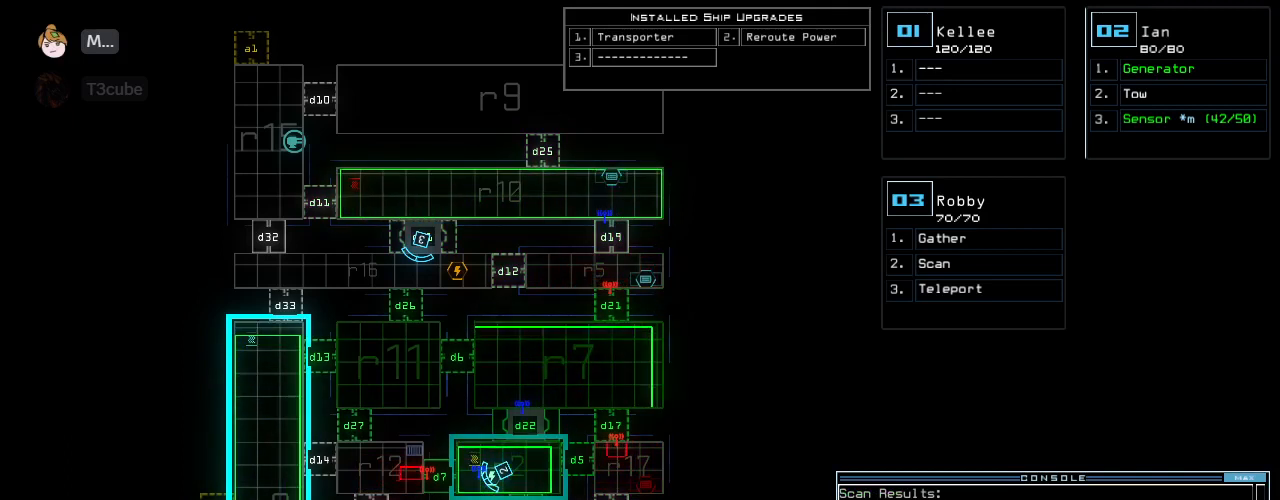
{"keys": [], "events": []}
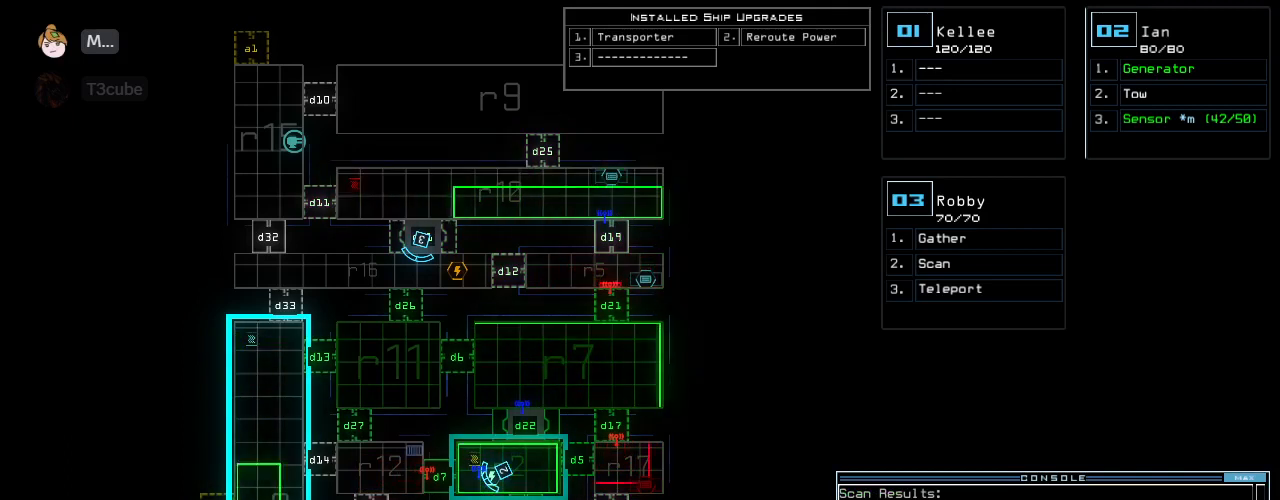
{"keys": ["r"], "events": [[312, "r", "down"], [333, "e", "down"], [375, "r", "up"], [438, "e", "up"], [438, "r", "down"]]}
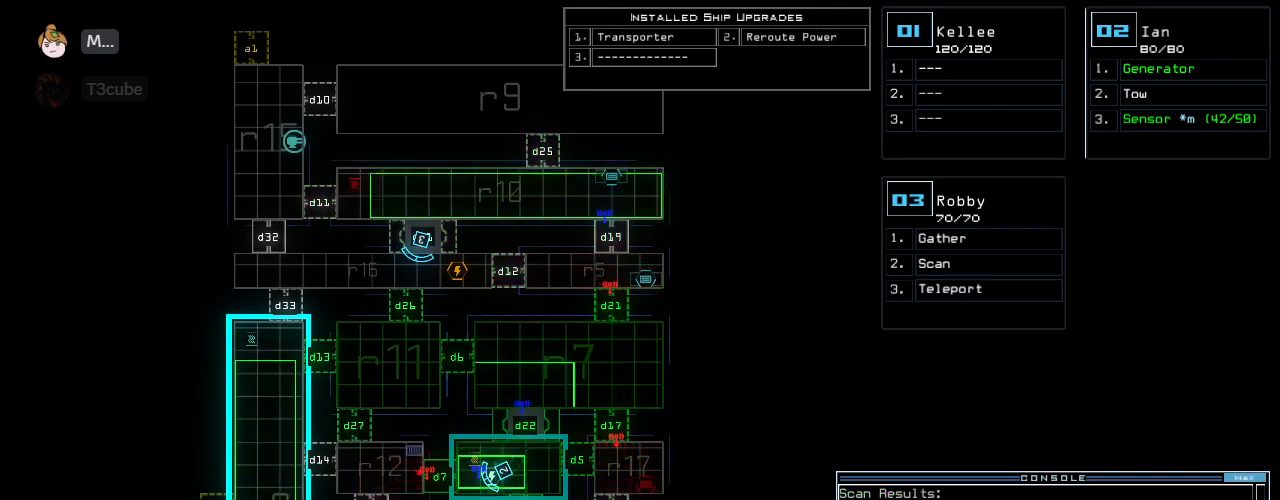
{"keys": [], "events": [[21, "r", "up"], [21, "space", "down"], [104, "space", "up"], [146, "r", "down"], [250, "r", "up"]]}